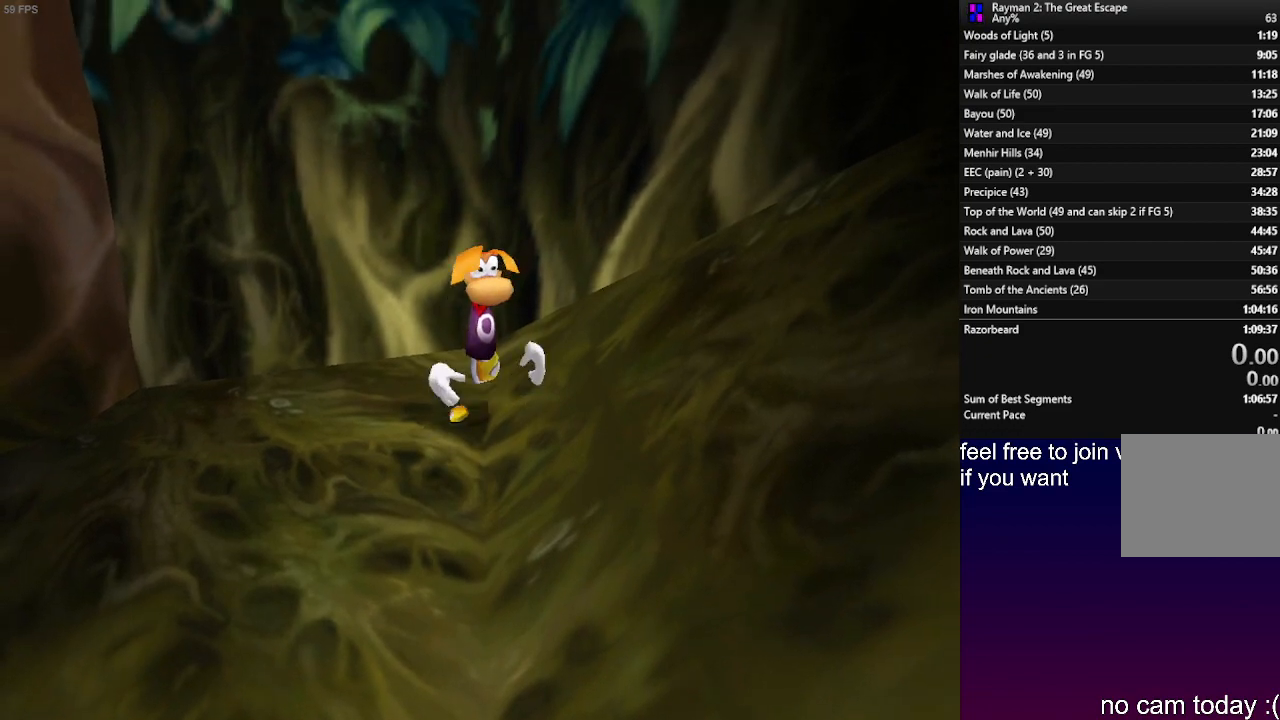
Gameplay with a controller (PlayStation layout); each line is a JSON object with the inputs held at the frame after it. "events" lists button and stick changes between this image and that frame as [ms after this image, input, new state], when the widget could be followed in between. Not read: R3.
{"buttons": [], "left_stick": "center", "right_stick": "center", "events": [[83, "left_stick", "down-left"], [250, "left_stick", "center"], [283, "CROSS", "down"], [350, "CROSS", "up"]]}
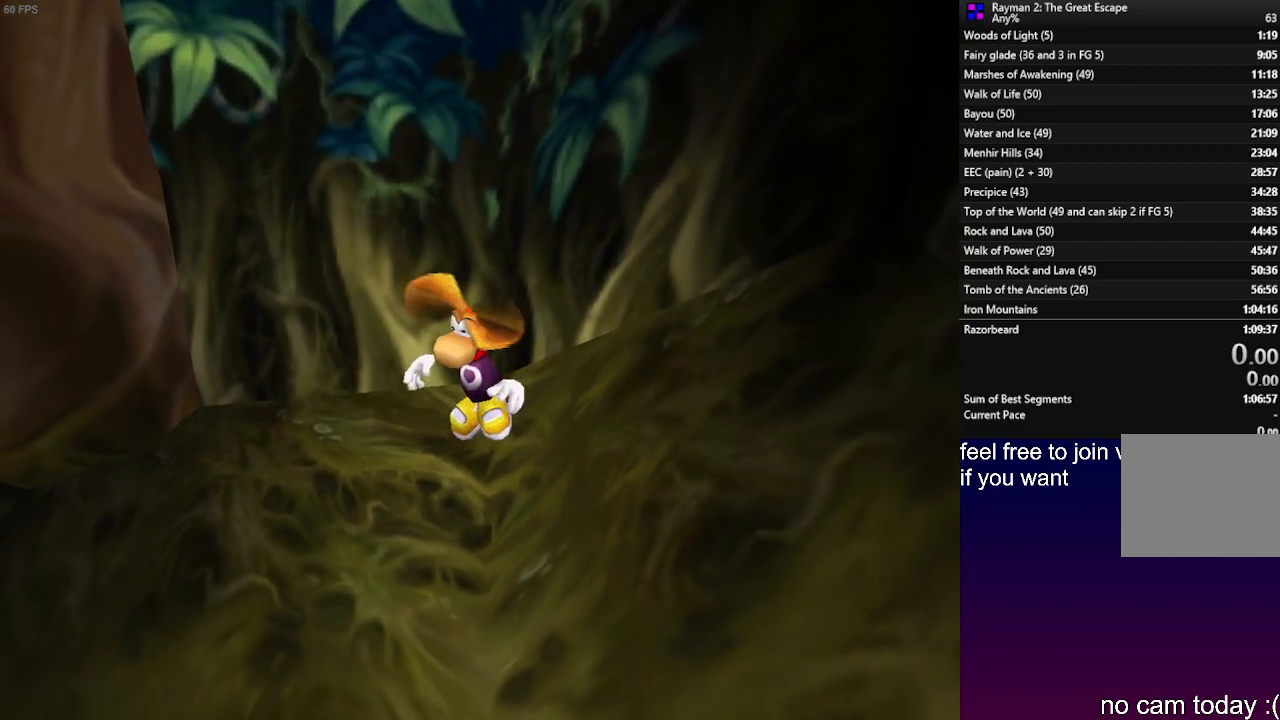
{"buttons": [], "left_stick": "center", "right_stick": "center", "events": []}
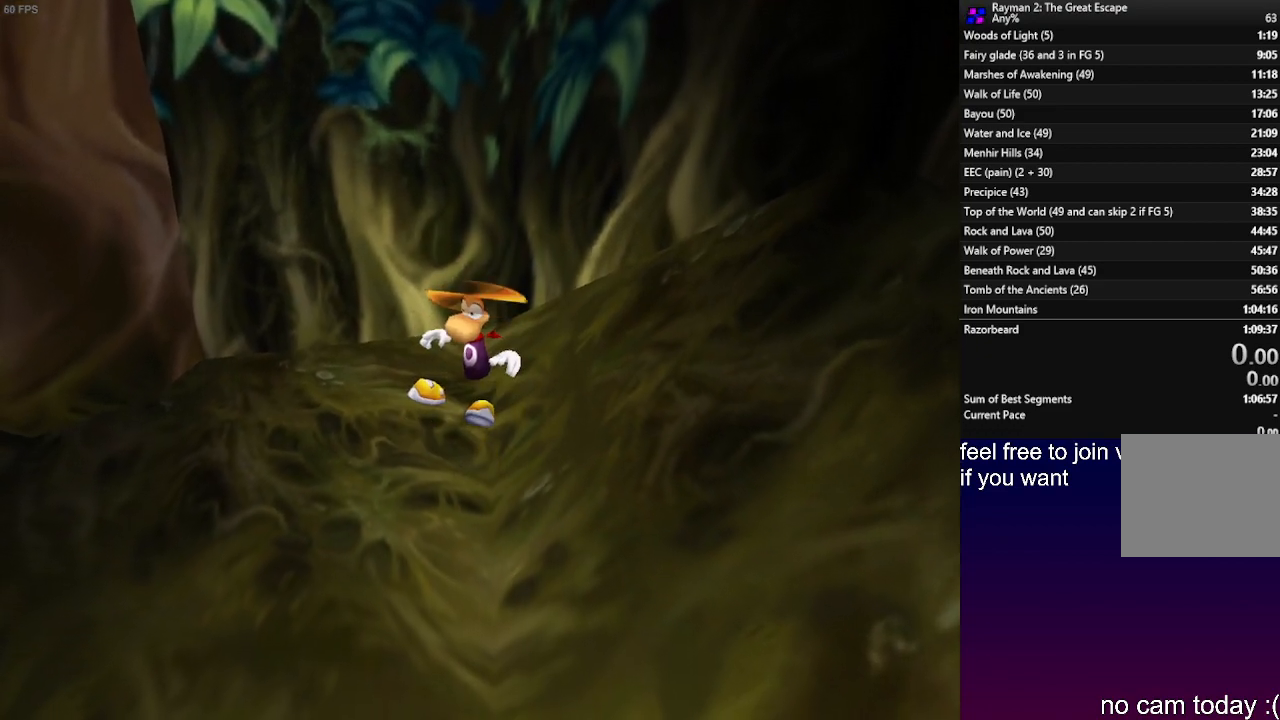
{"buttons": [], "left_stick": "center", "right_stick": "center", "events": []}
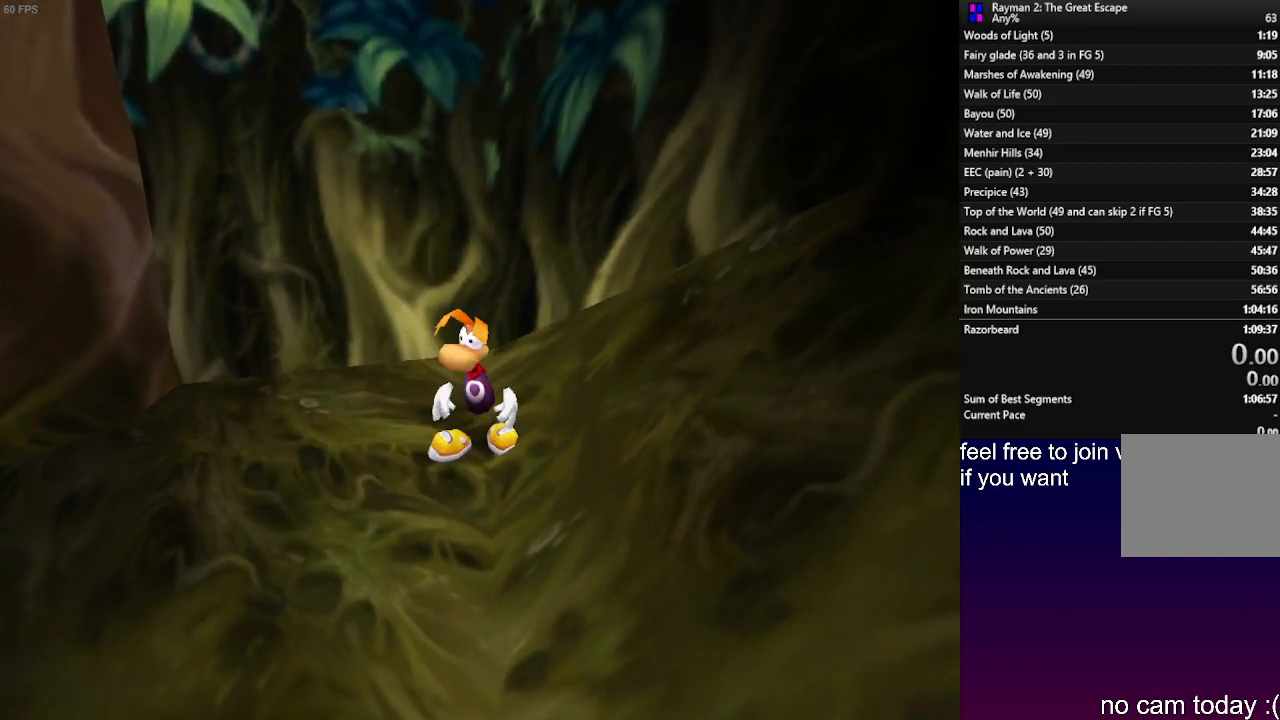
{"buttons": [], "left_stick": "center", "right_stick": "center", "events": []}
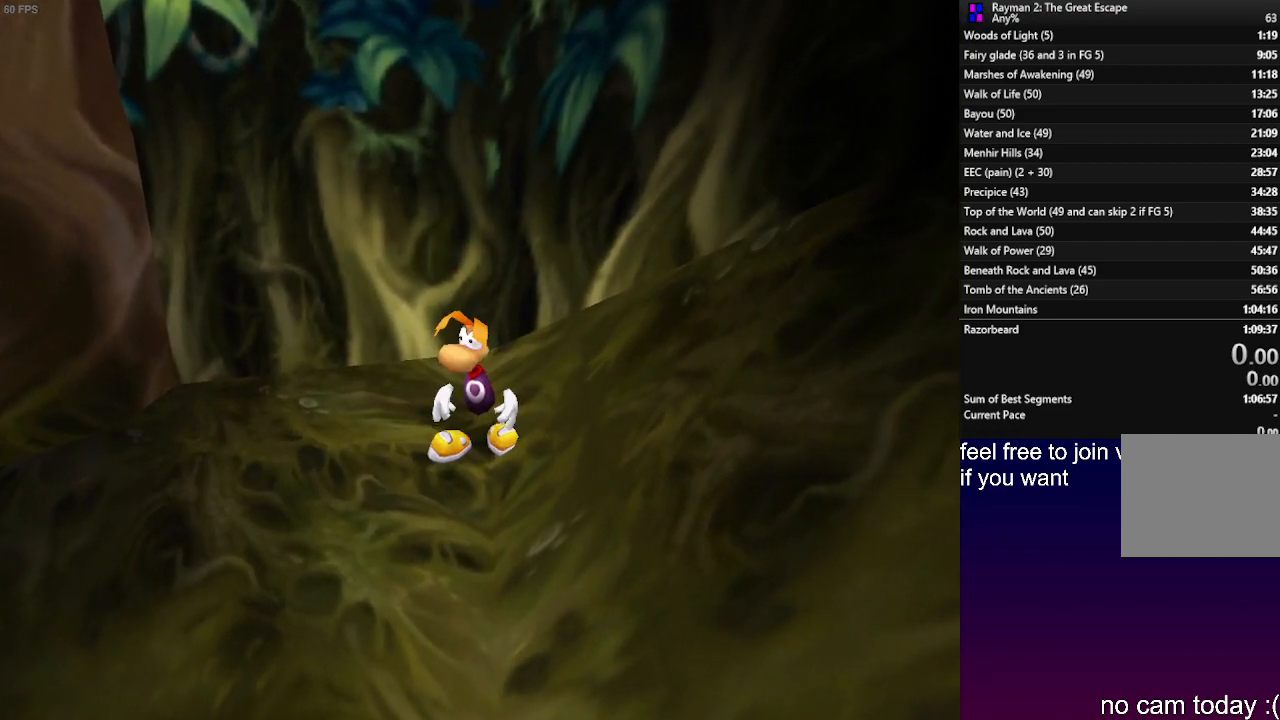
{"buttons": [], "left_stick": "down-right", "right_stick": "center", "events": [[383, "left_stick", "down-right"]]}
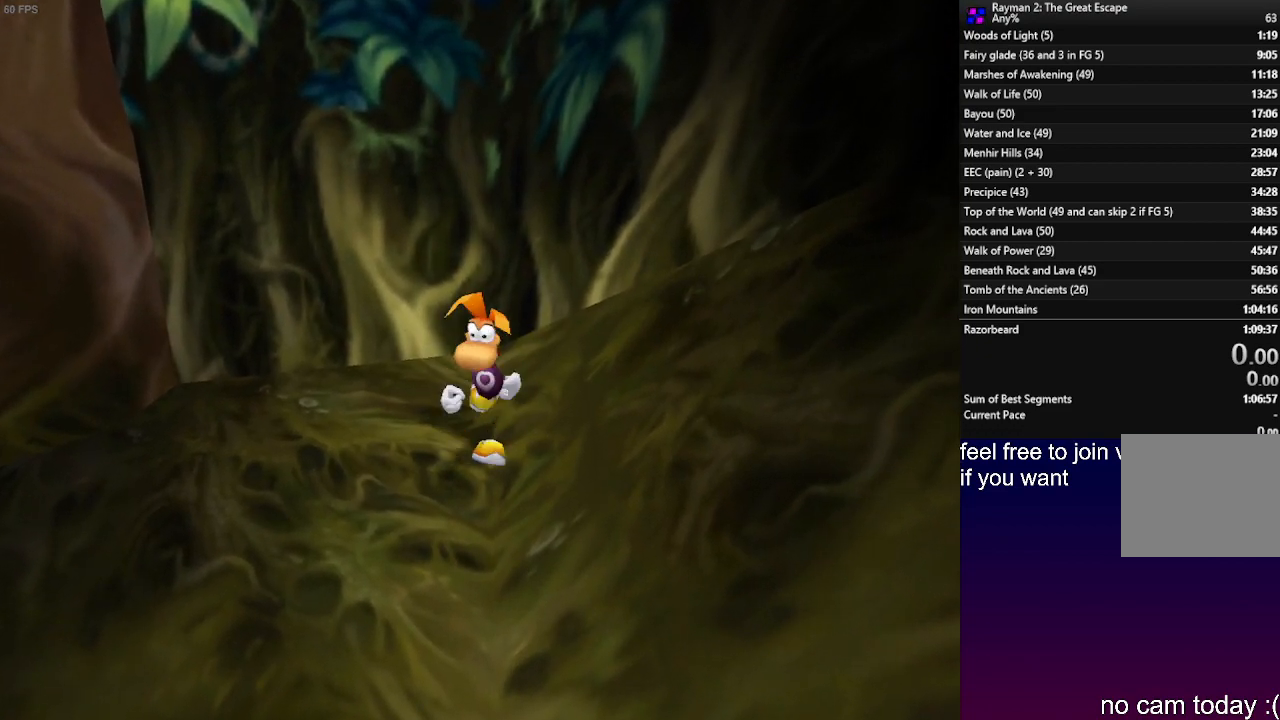
{"buttons": [], "left_stick": "down-right", "right_stick": "center", "events": []}
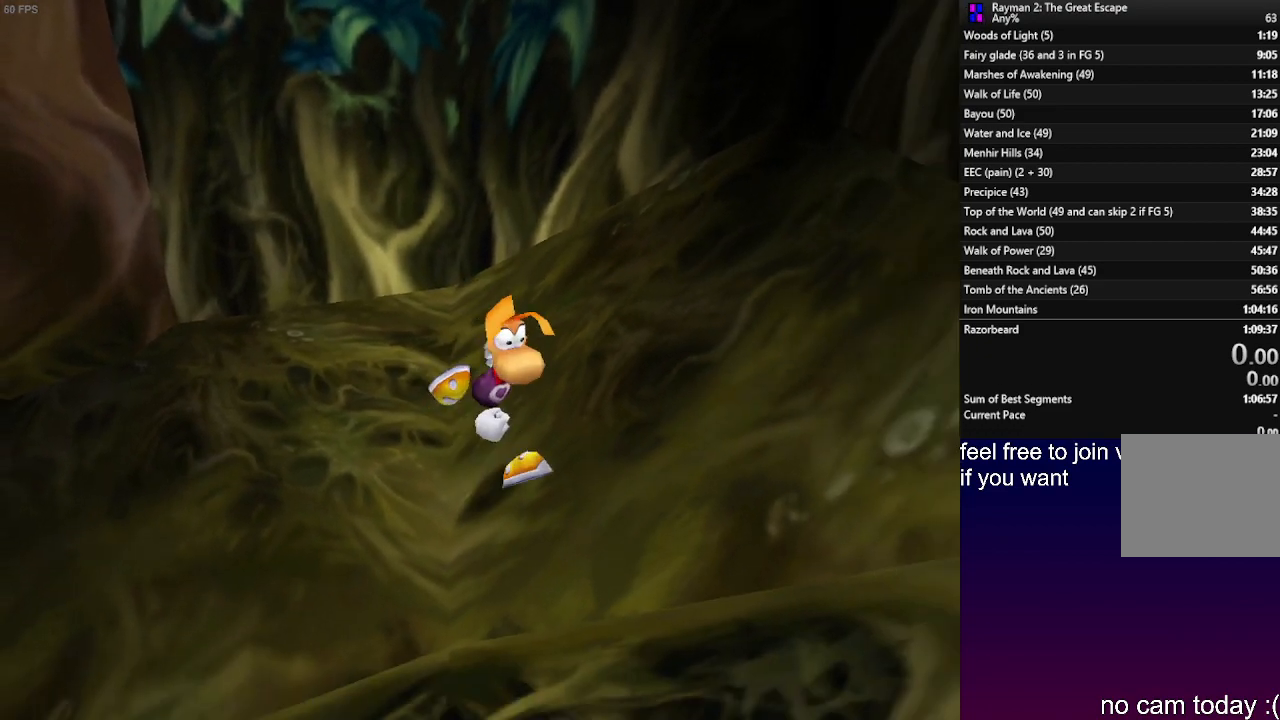
{"buttons": [], "left_stick": "up-left", "right_stick": "center", "events": [[50, "left_stick", "center"], [233, "left_stick", "up-left"]]}
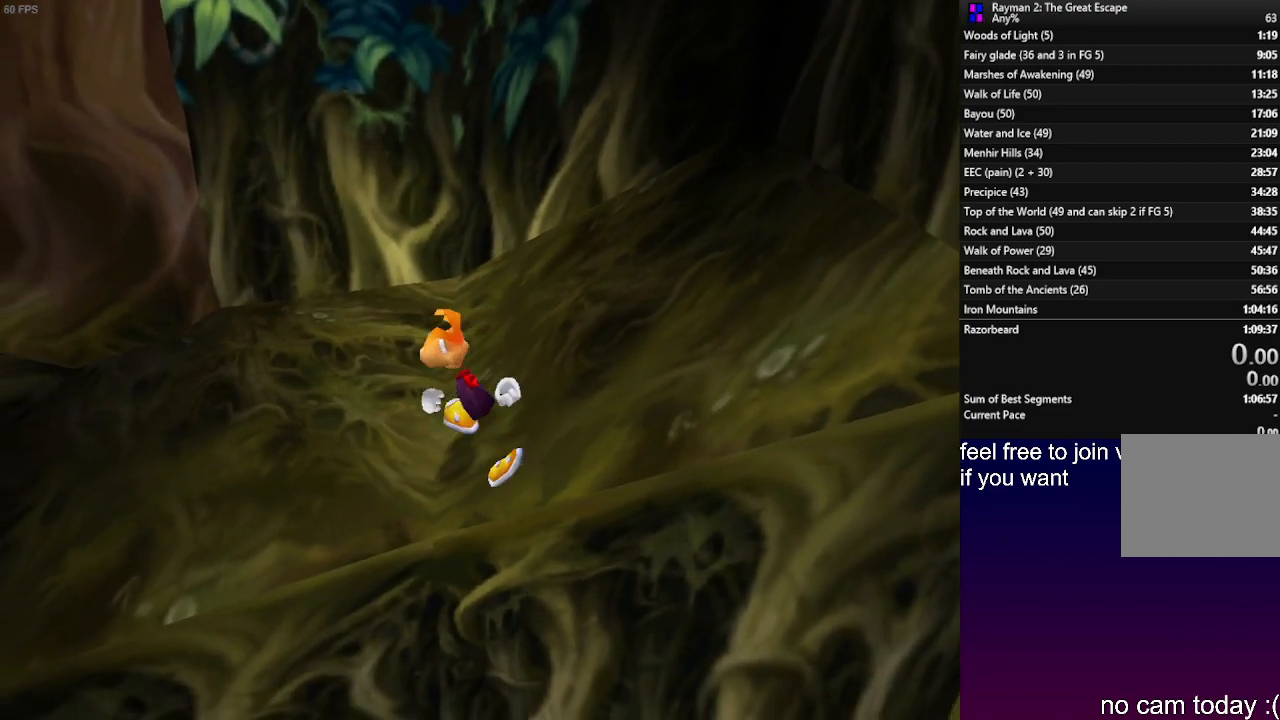
{"buttons": [], "left_stick": "down-right", "right_stick": "center", "events": [[67, "left_stick", "up"], [200, "CROSS", "down"], [267, "left_stick", "up-right"], [283, "CROSS", "up"], [500, "left_stick", "down-right"]]}
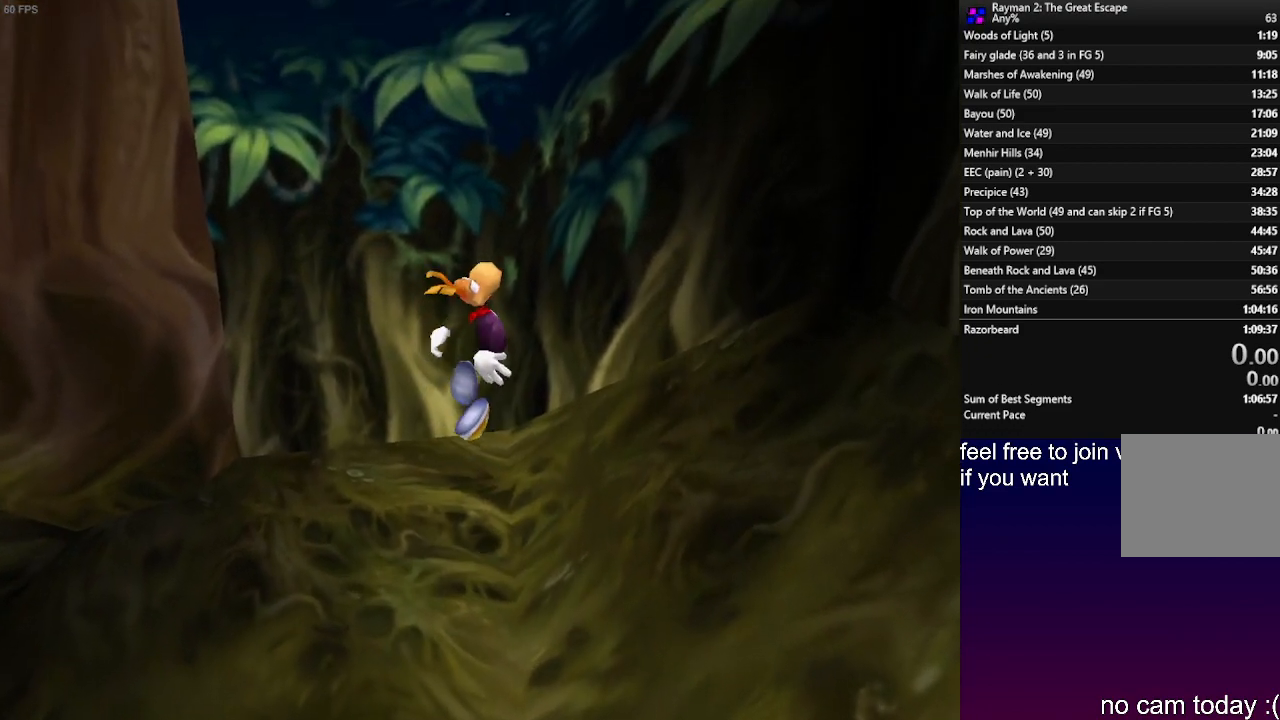
{"buttons": [], "left_stick": "left", "right_stick": "center", "events": [[100, "left_stick", "down-left"], [217, "left_stick", "center"], [417, "left_stick", "left"]]}
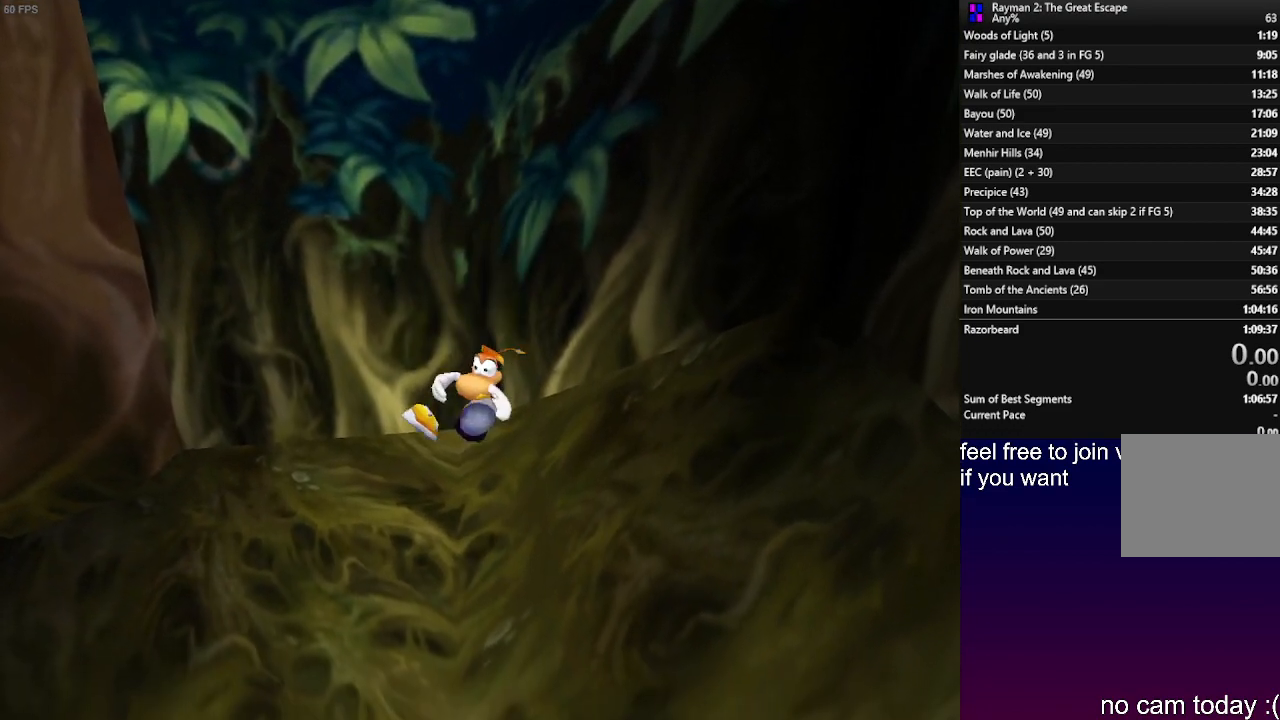
{"buttons": [], "left_stick": "center", "right_stick": "center", "events": [[33, "left_stick", "center"], [67, "CROSS", "down"], [117, "CROSS", "up"]]}
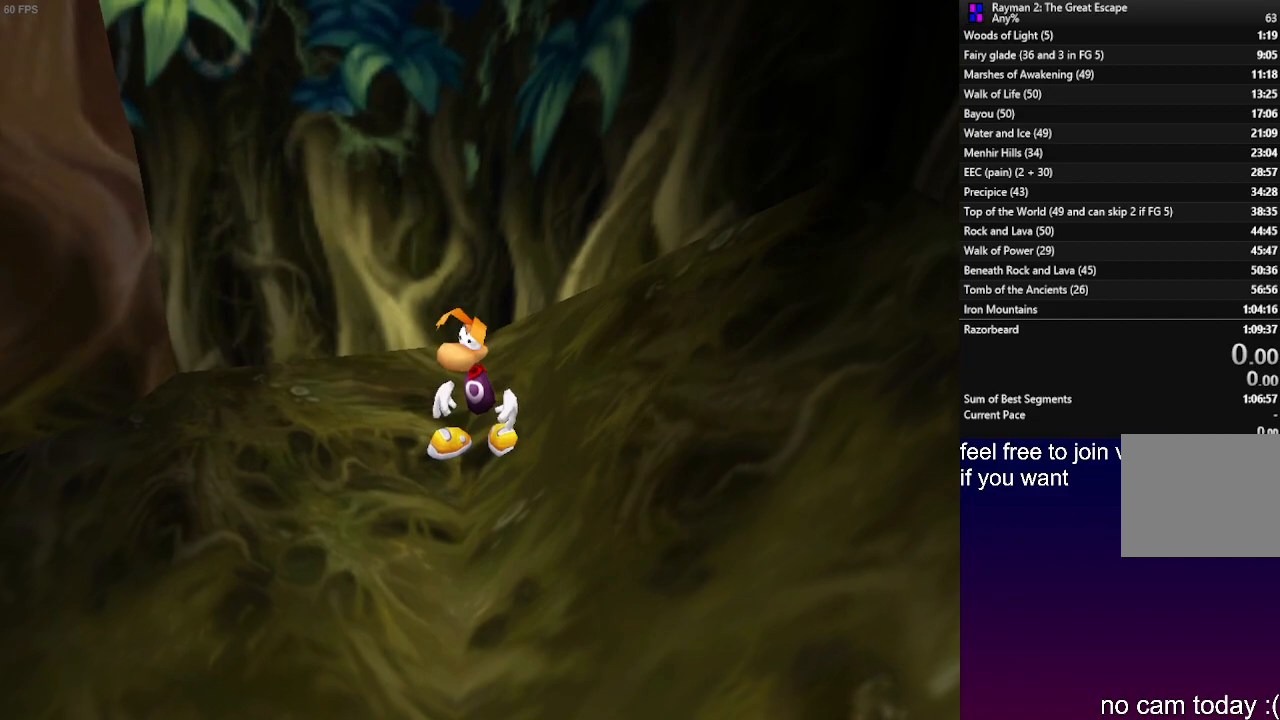
{"buttons": [], "left_stick": "down-left", "right_stick": "center", "events": [[50, "CROSS", "down"], [117, "CROSS", "up"], [167, "left_stick", "down"], [267, "CROSS", "down"], [350, "CROSS", "up"], [383, "left_stick", "down-left"]]}
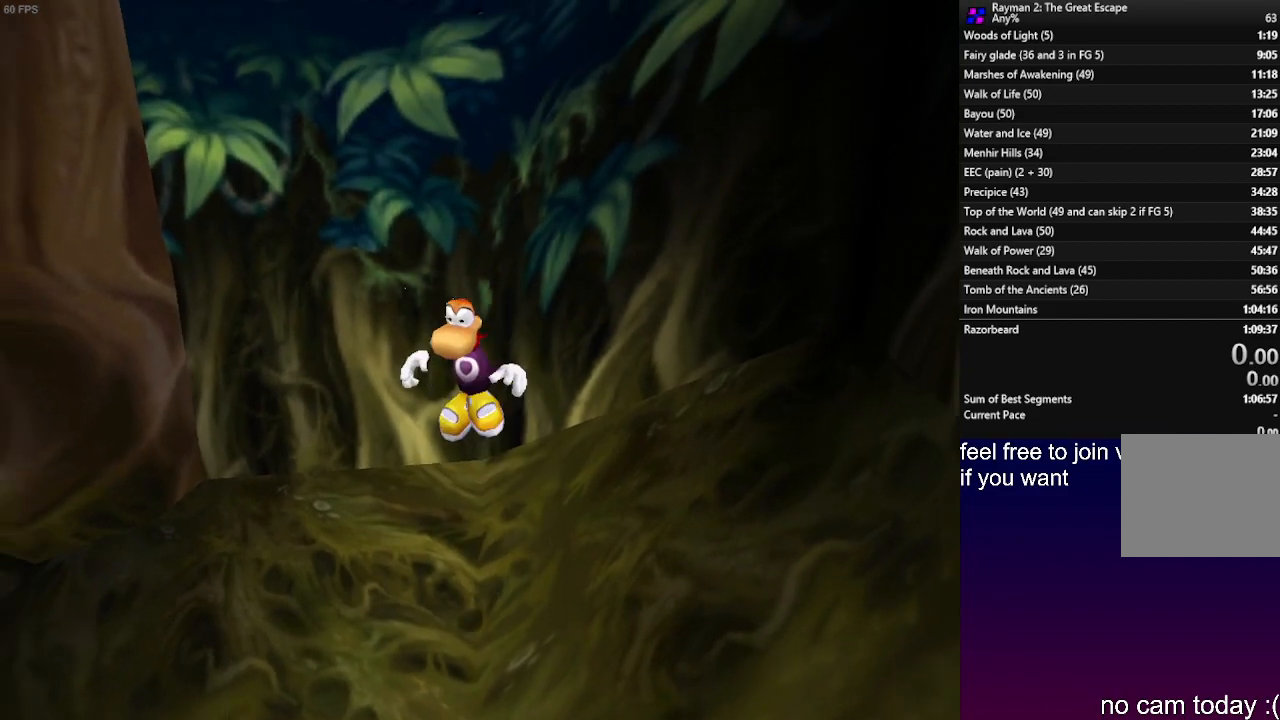
{"buttons": [], "left_stick": "center", "right_stick": "center", "events": [[133, "left_stick", "center"], [300, "left_stick", "down"], [450, "left_stick", "center"]]}
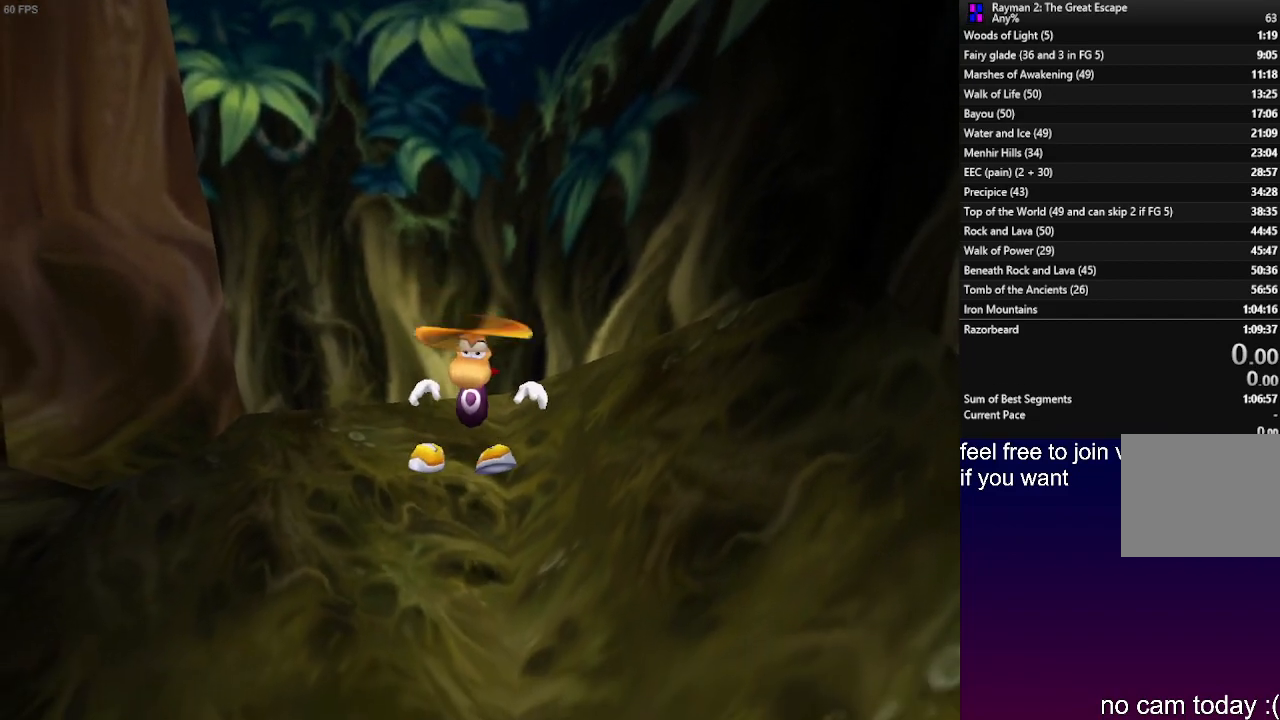
{"buttons": [], "left_stick": "center", "right_stick": "center", "events": []}
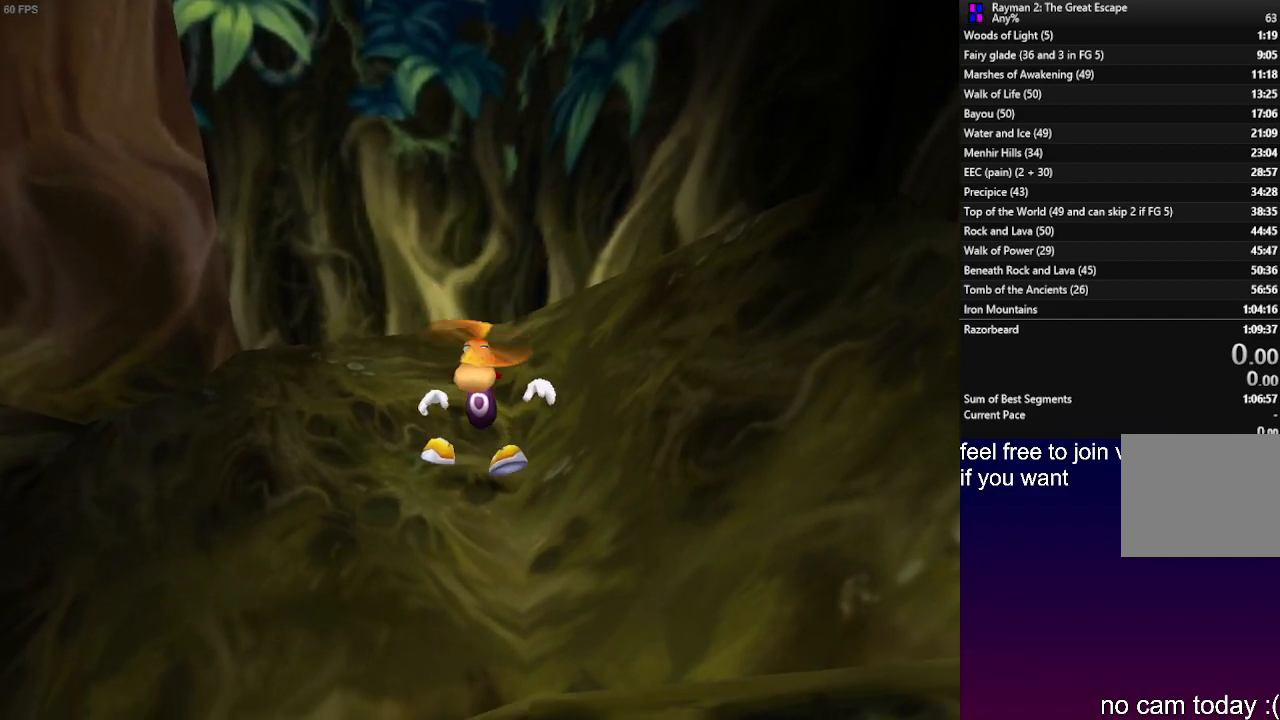
{"buttons": [], "left_stick": "down-right", "right_stick": "center", "events": [[83, "left_stick", "right"], [150, "left_stick", "down-right"]]}
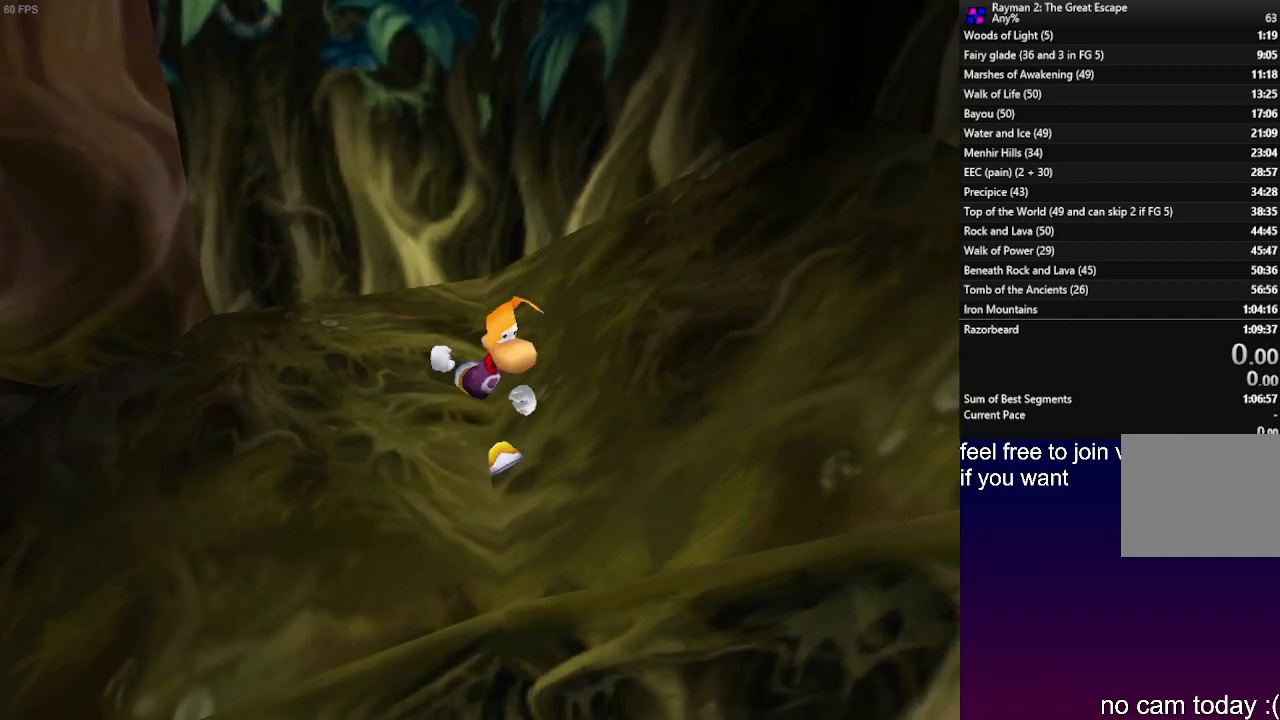
{"buttons": [], "left_stick": "down", "right_stick": "center", "events": [[150, "left_stick", "down"]]}
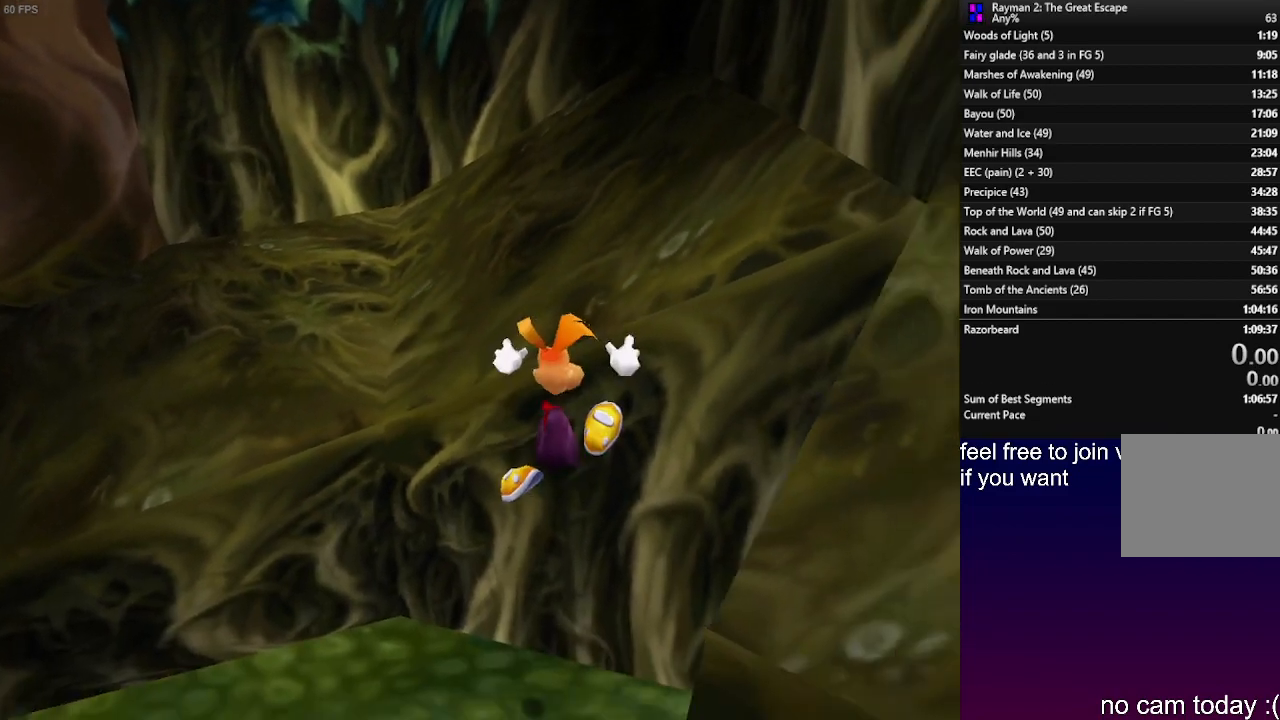
{"buttons": [], "left_stick": "up", "right_stick": "center", "events": [[17, "left_stick", "center"], [150, "CROSS", "down"], [167, "left_stick", "up"], [283, "CROSS", "up"]]}
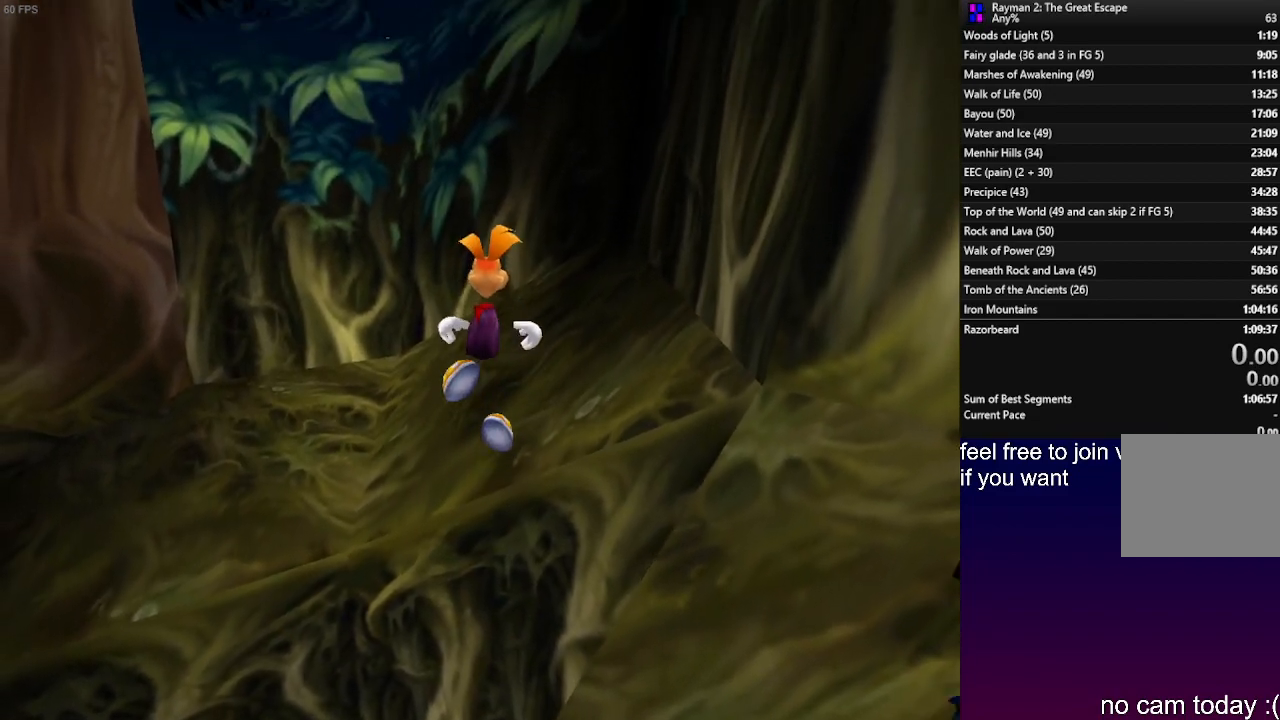
{"buttons": [], "left_stick": "center", "right_stick": "center", "events": [[300, "CROSS", "down"], [367, "CROSS", "up"], [367, "left_stick", "center"]]}
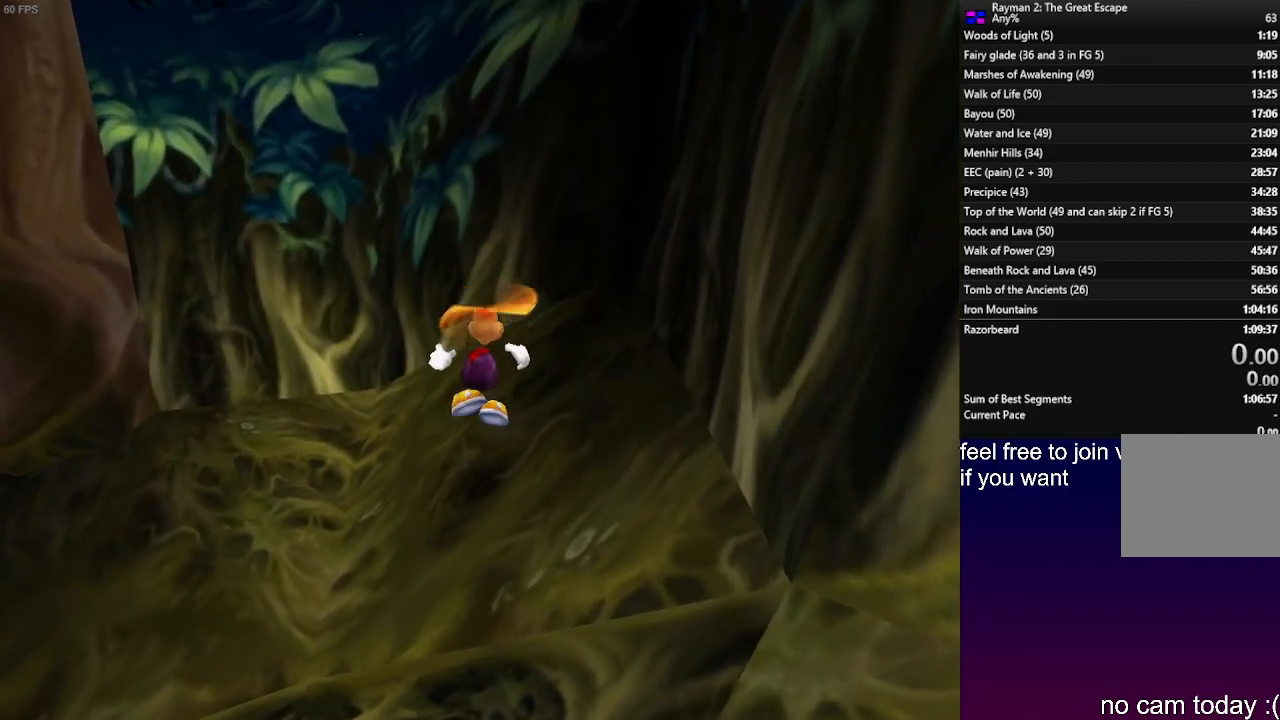
{"buttons": [], "left_stick": "center", "right_stick": "center", "events": []}
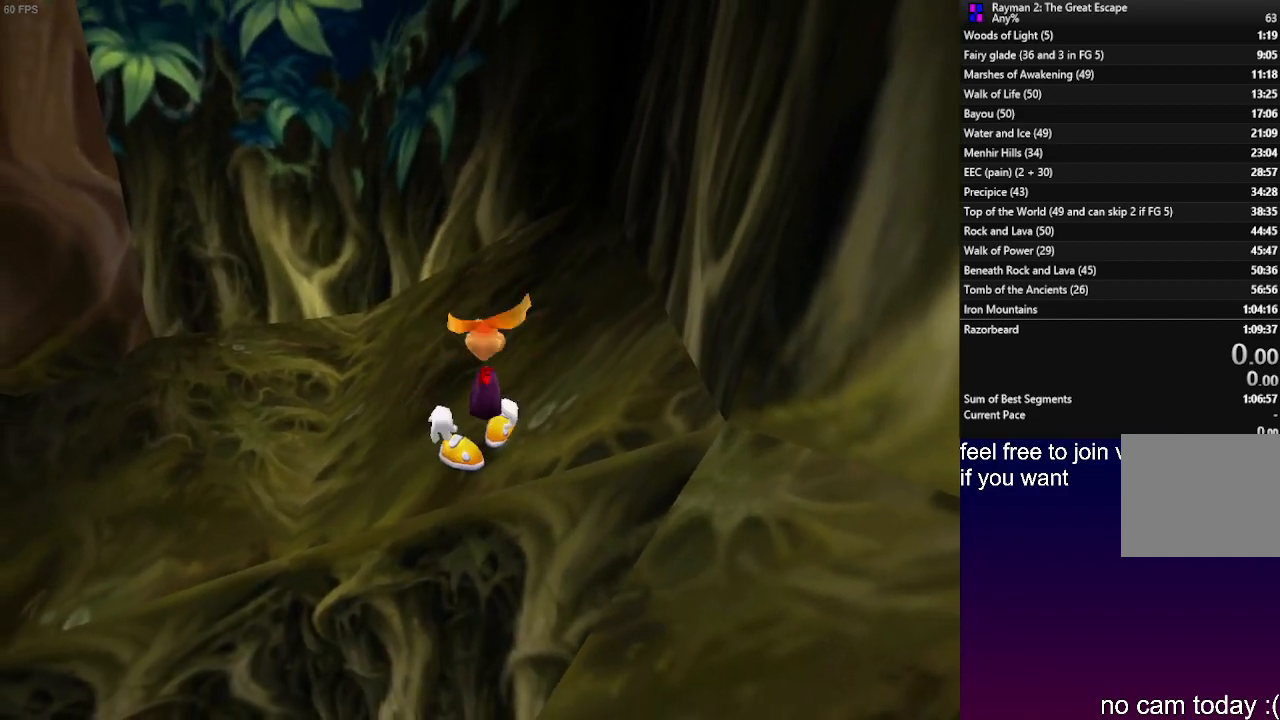
{"buttons": [], "left_stick": "down", "right_stick": "center", "events": [[33, "left_stick", "up-left"], [350, "left_stick", "up-right"], [433, "left_stick", "down-right"], [500, "left_stick", "down"]]}
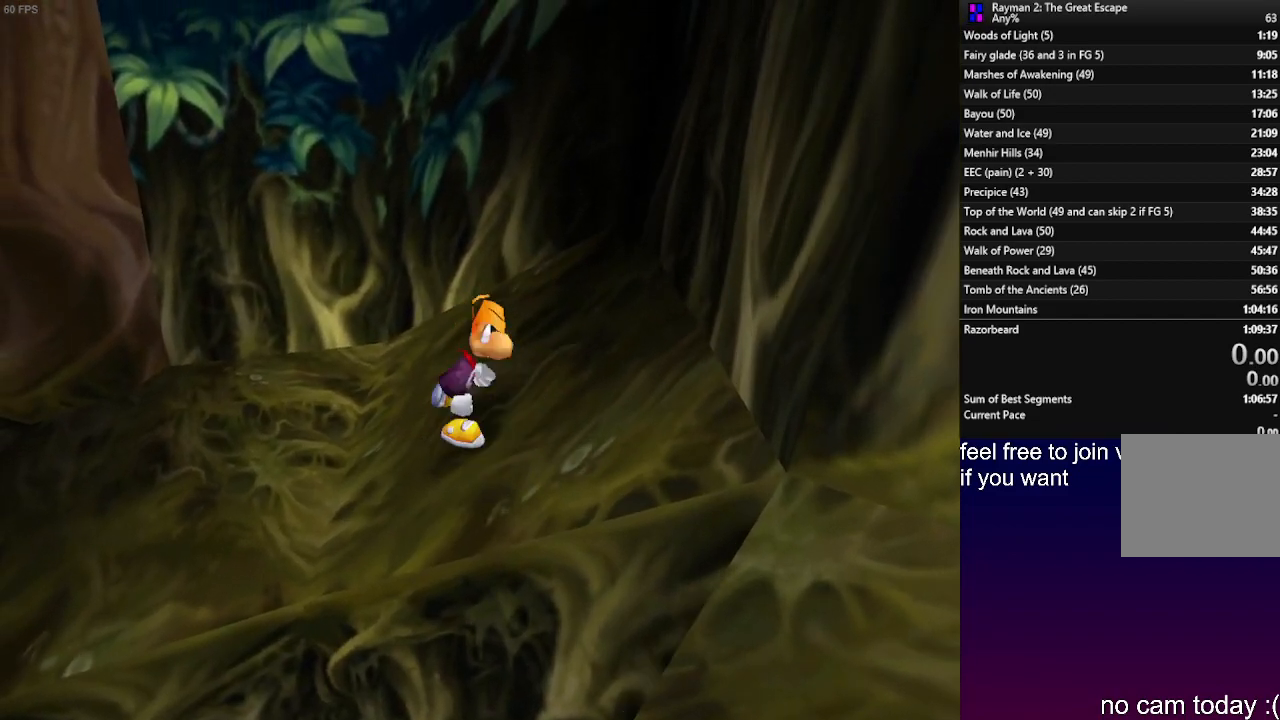
{"buttons": [], "left_stick": "center", "right_stick": "center", "events": [[117, "left_stick", "center"], [233, "CROSS", "down"], [333, "CROSS", "up"]]}
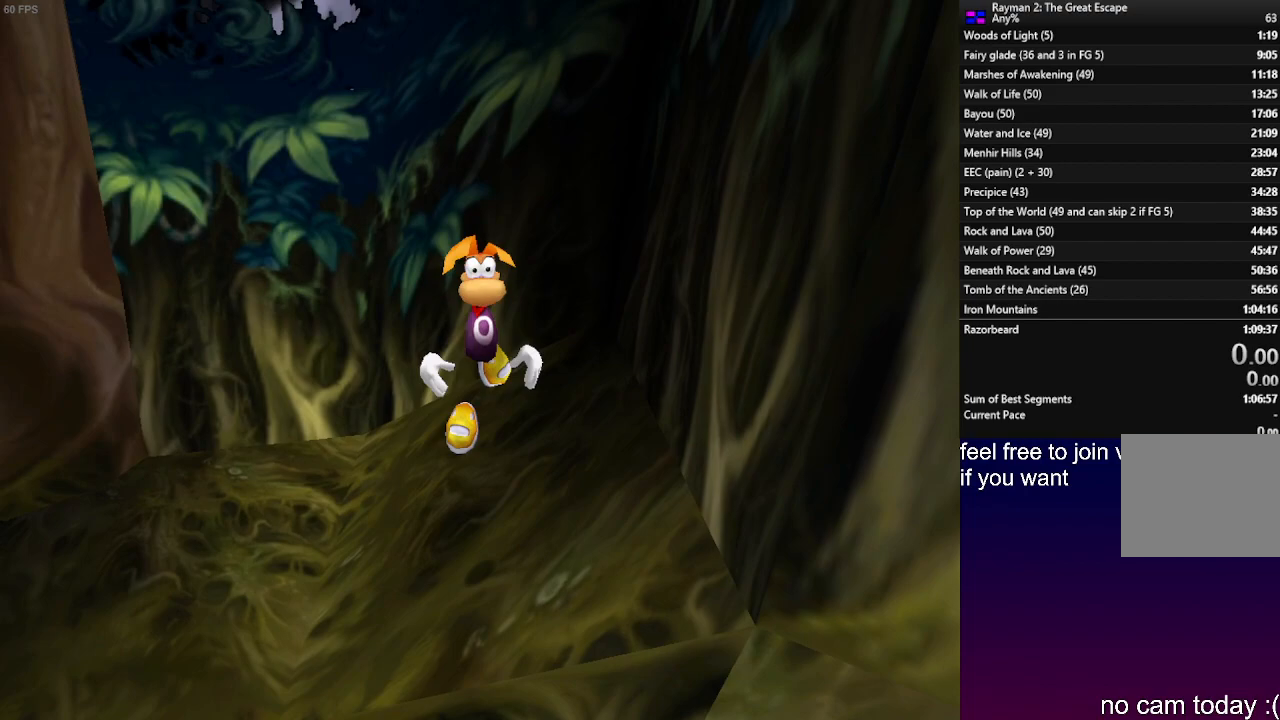
{"buttons": [], "left_stick": "center", "right_stick": "center", "events": [[50, "left_stick", "down-right"], [200, "left_stick", "center"]]}
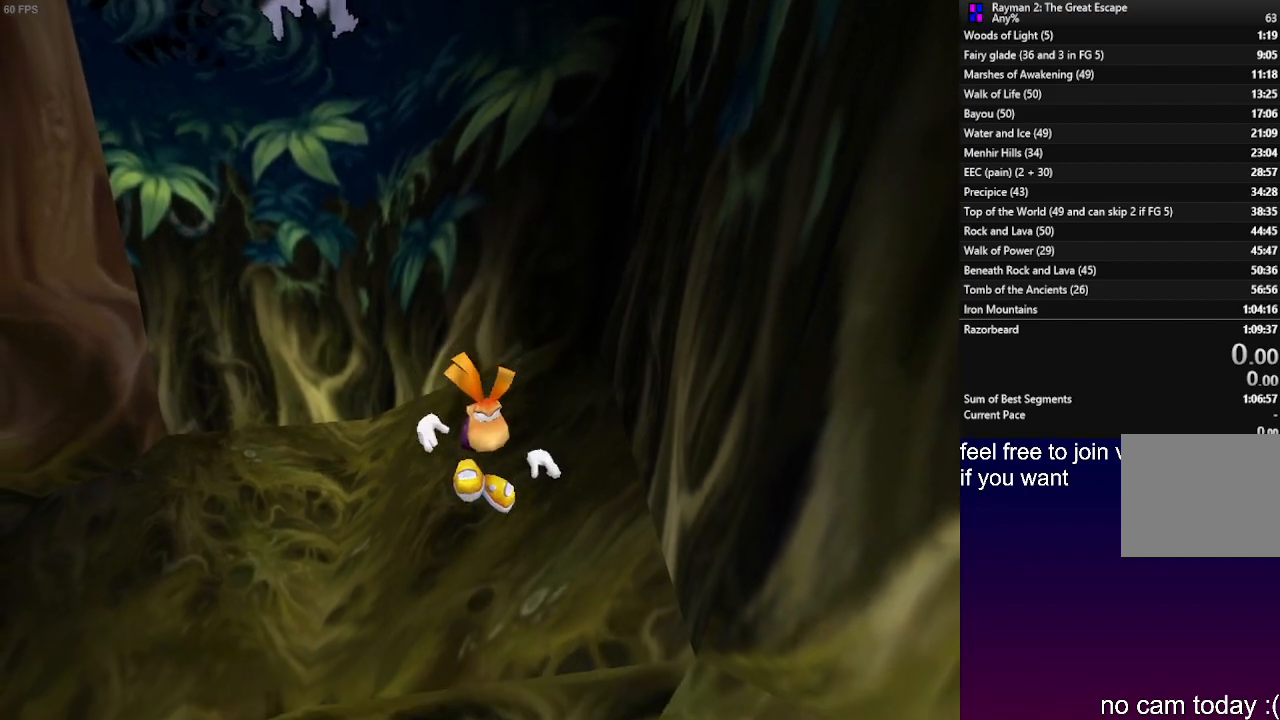
{"buttons": [], "left_stick": "center", "right_stick": "center", "events": [[283, "CROSS", "down"], [367, "CROSS", "up"]]}
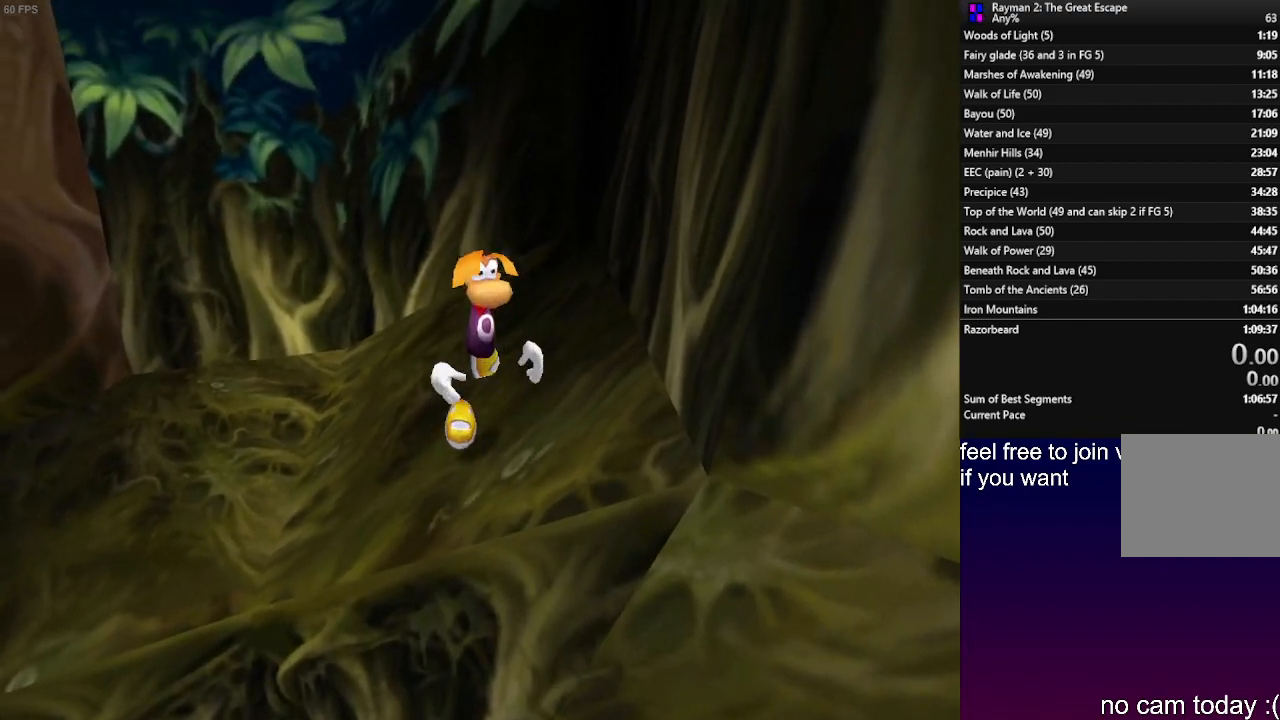
{"buttons": [], "left_stick": "center", "right_stick": "center", "events": []}
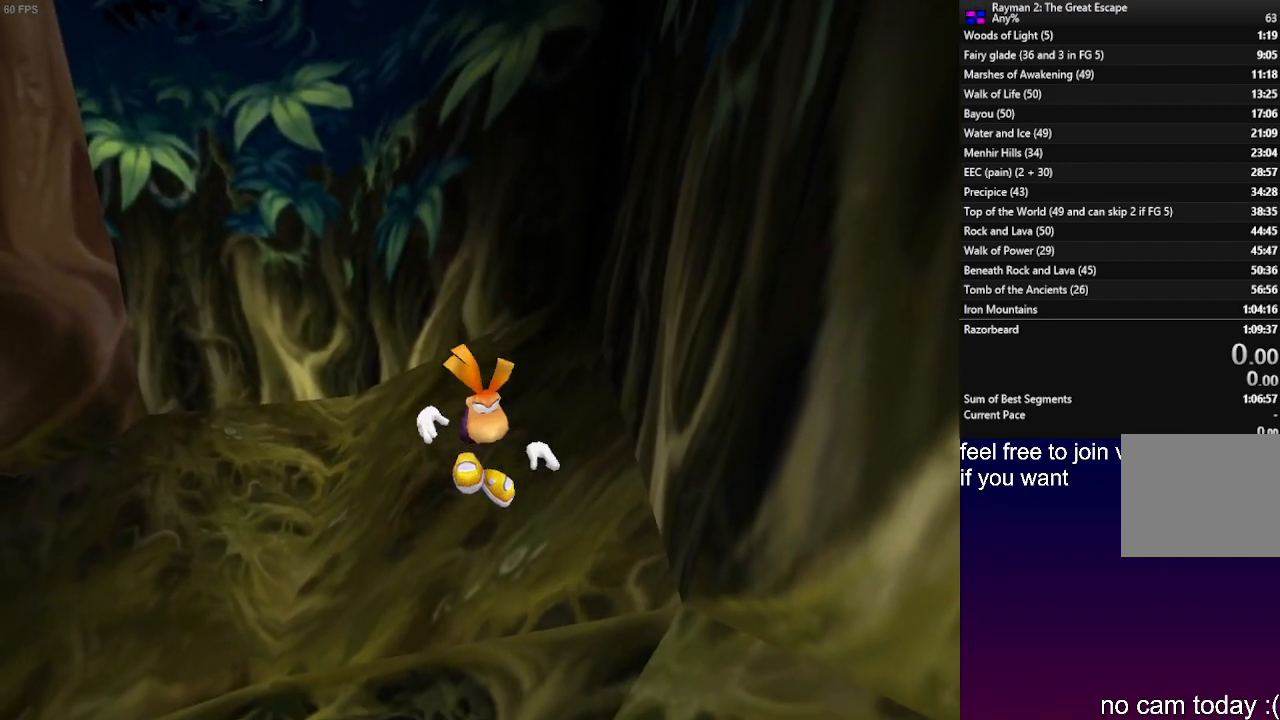
{"buttons": [], "left_stick": "center", "right_stick": "center", "events": [[183, "CROSS", "down"], [317, "CROSS", "up"]]}
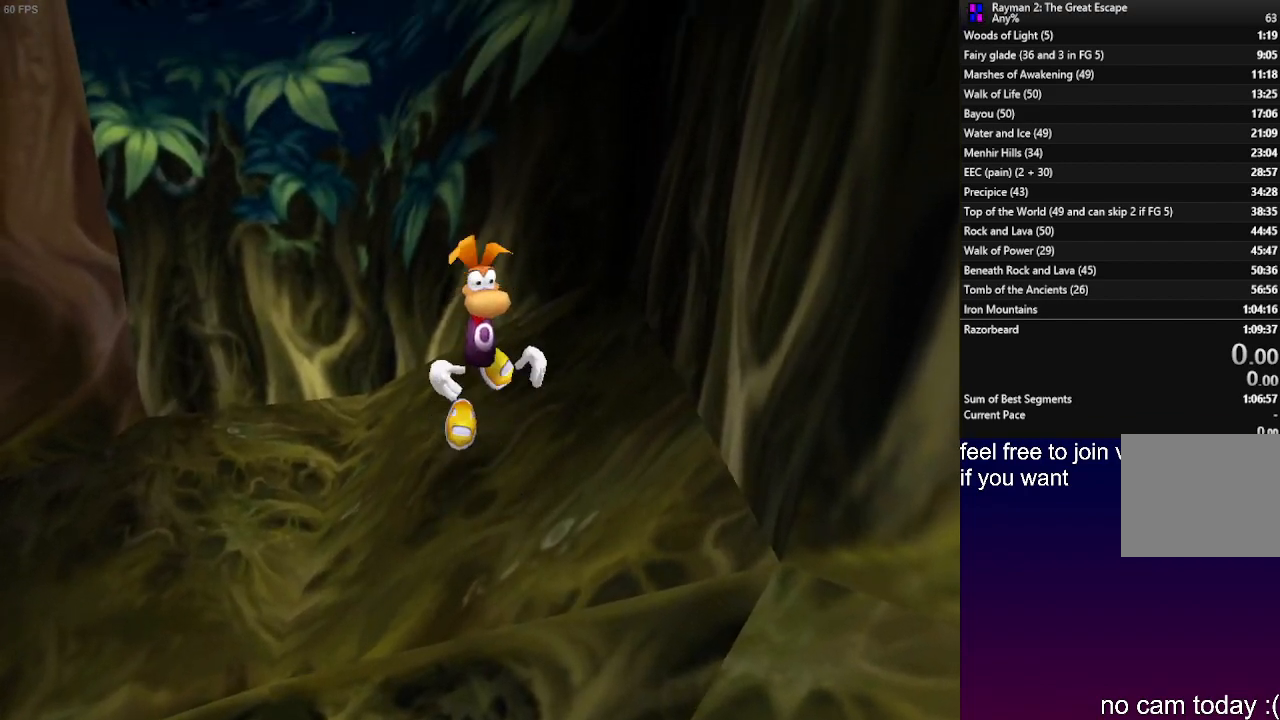
{"buttons": [], "left_stick": "center", "right_stick": "center", "events": []}
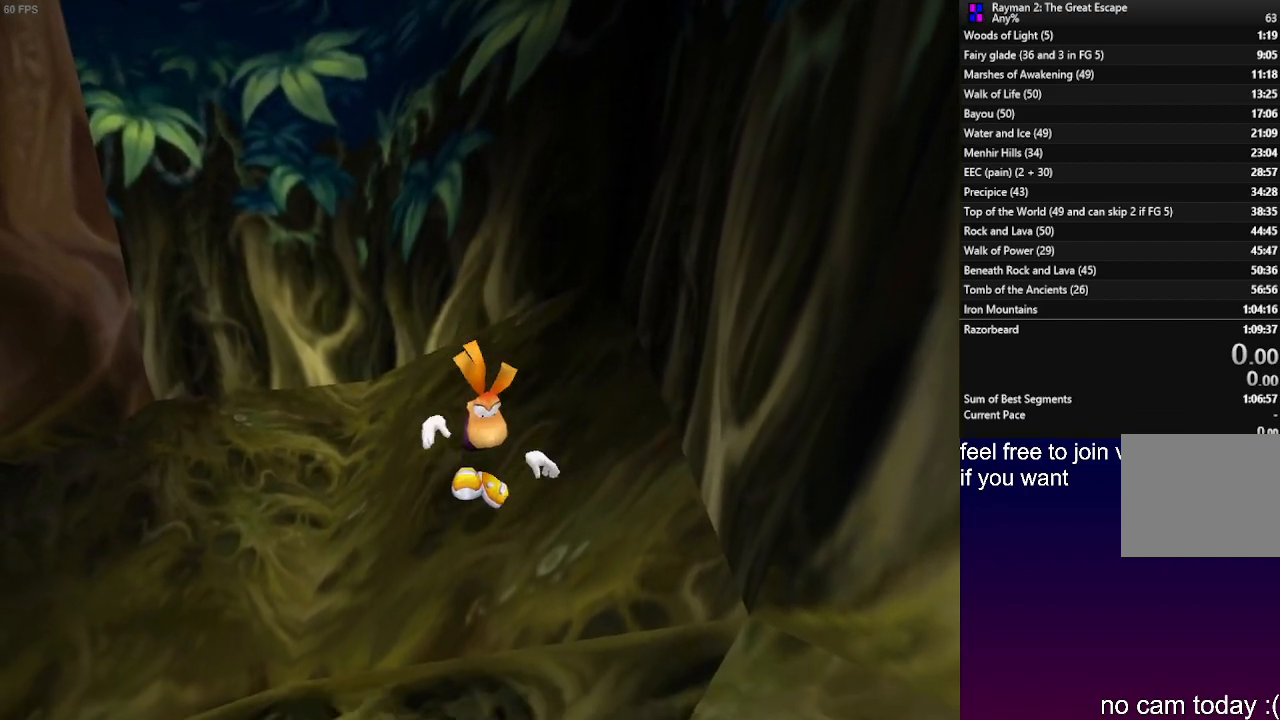
{"buttons": [], "left_stick": "center", "right_stick": "center", "events": [[200, "CROSS", "down"], [283, "CROSS", "up"]]}
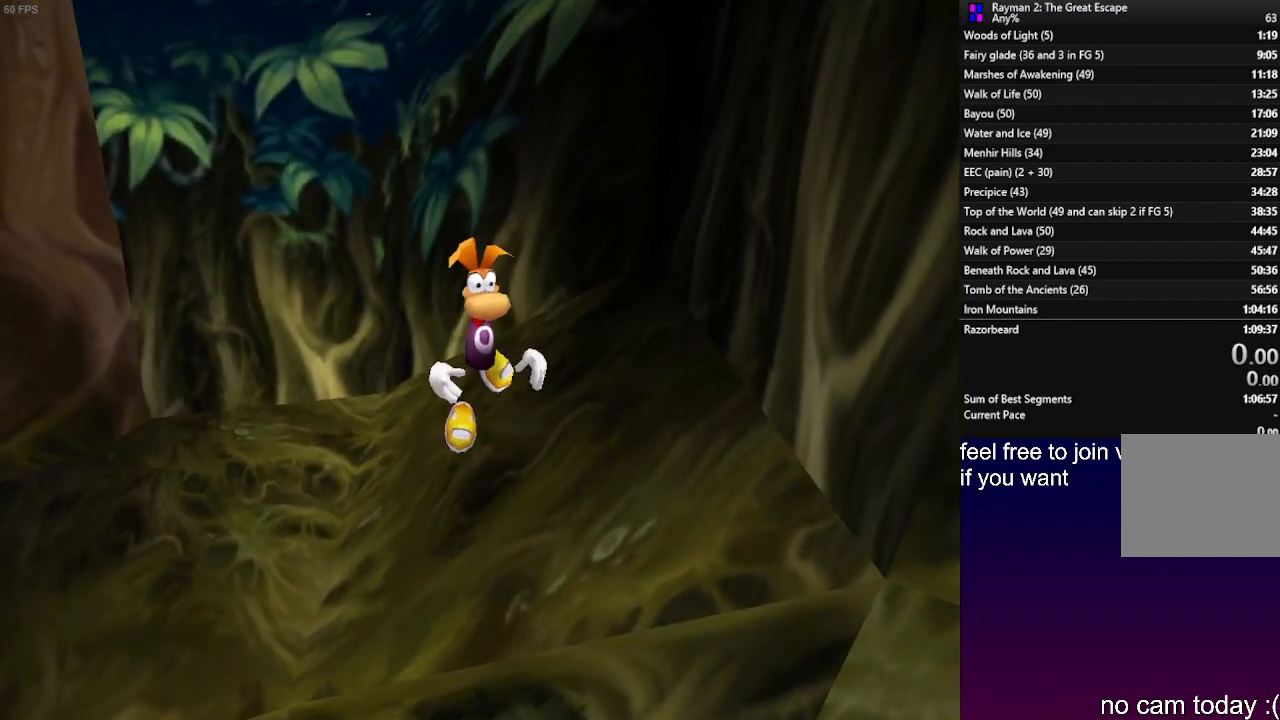
{"buttons": [], "left_stick": "center", "right_stick": "center", "events": []}
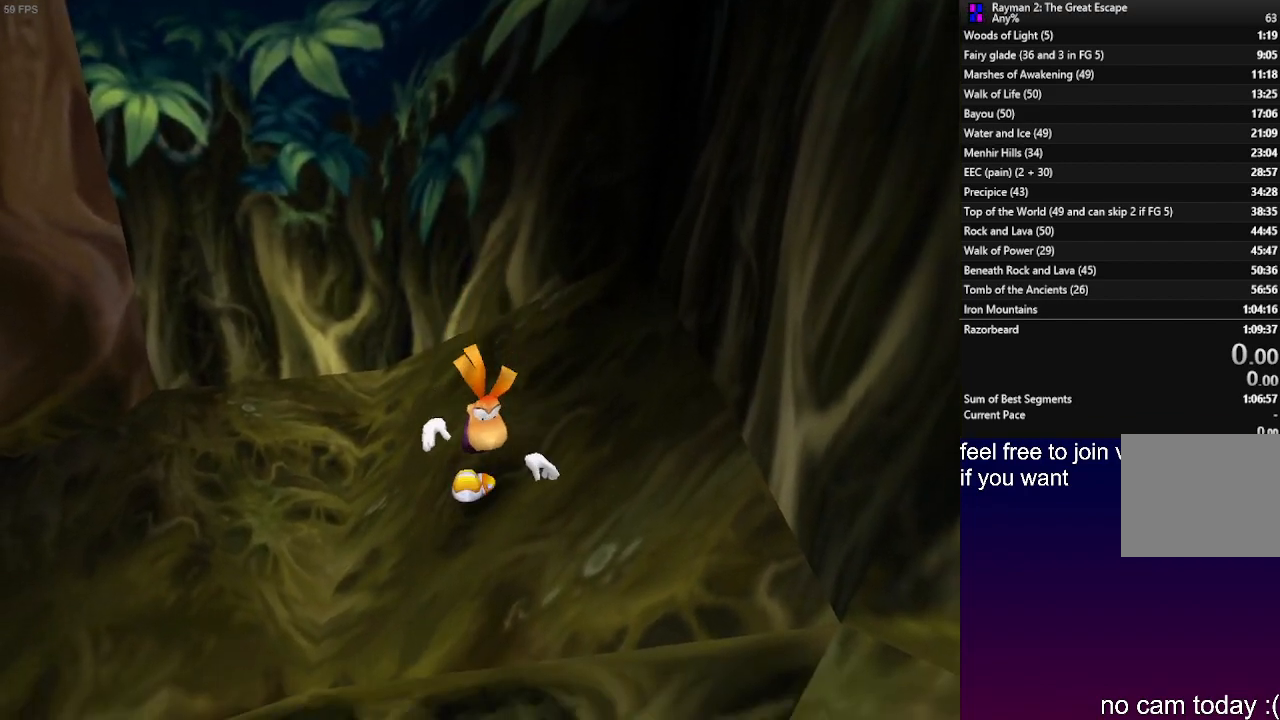
{"buttons": [], "left_stick": "center", "right_stick": "center", "events": [[117, "CROSS", "down"], [217, "CROSS", "up"]]}
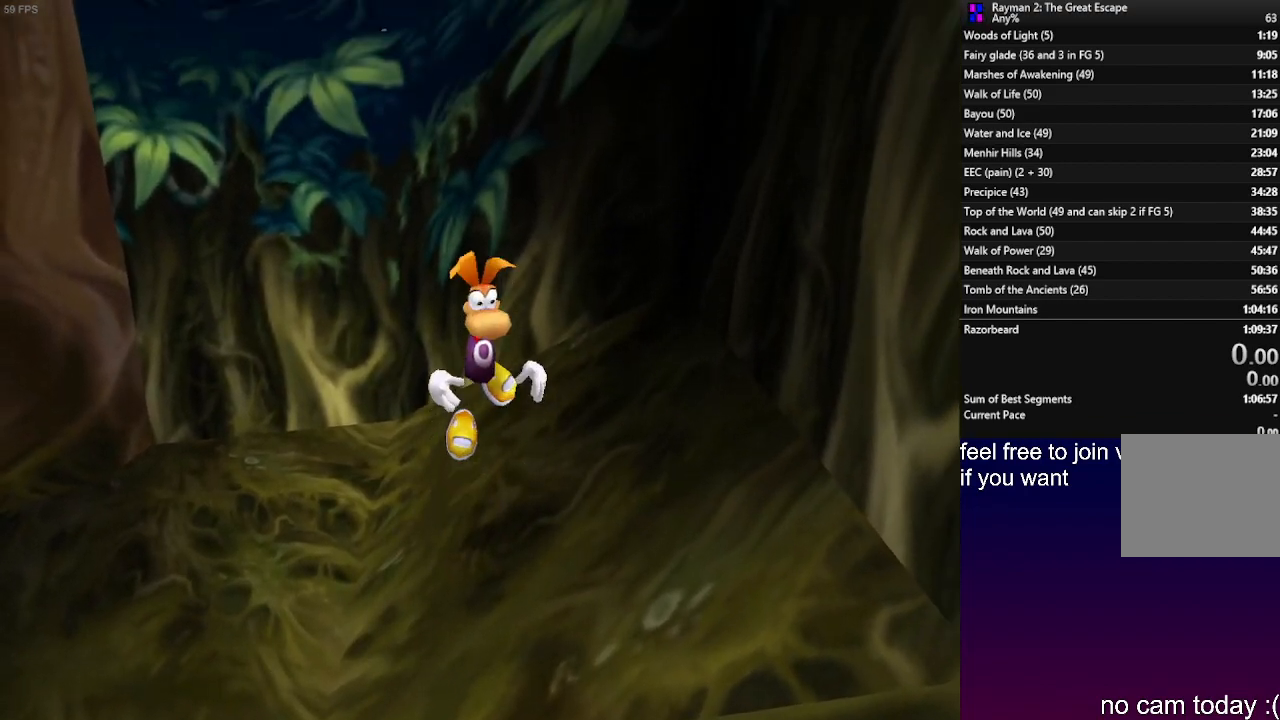
{"buttons": [], "left_stick": "center", "right_stick": "center", "events": []}
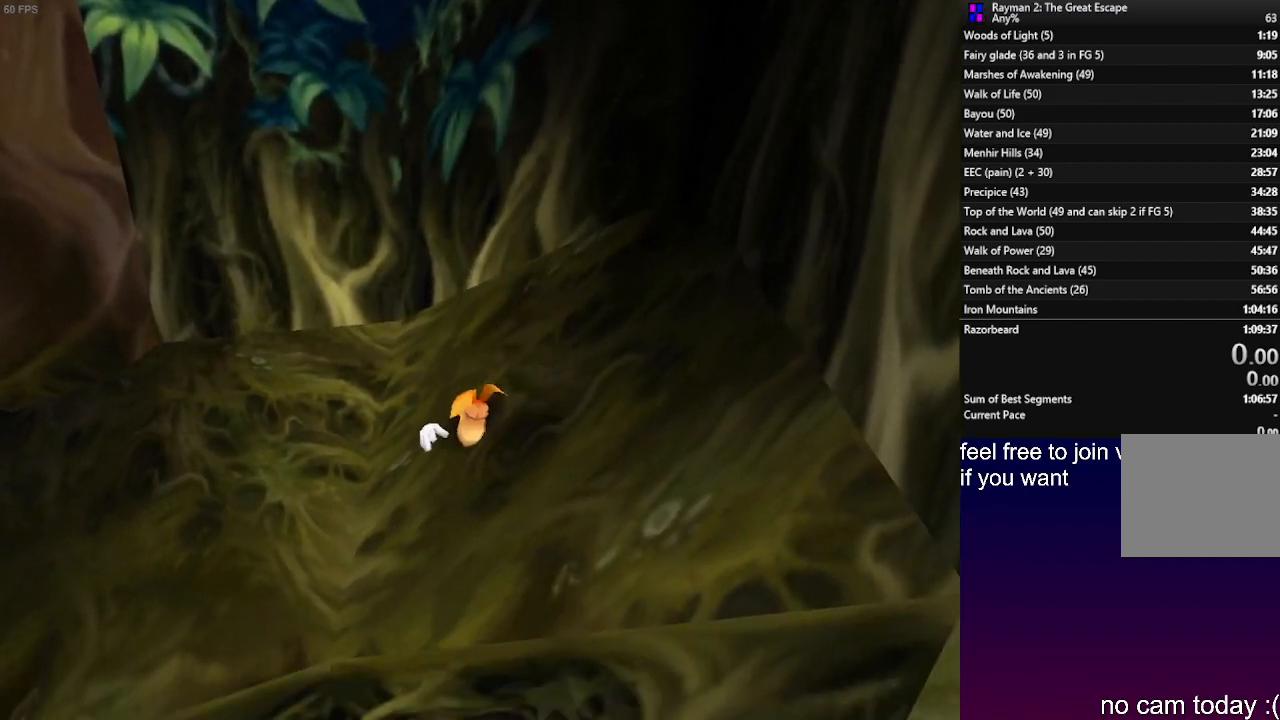
{"buttons": [], "left_stick": "center", "right_stick": "center", "events": [[83, "CROSS", "down"], [167, "CROSS", "up"]]}